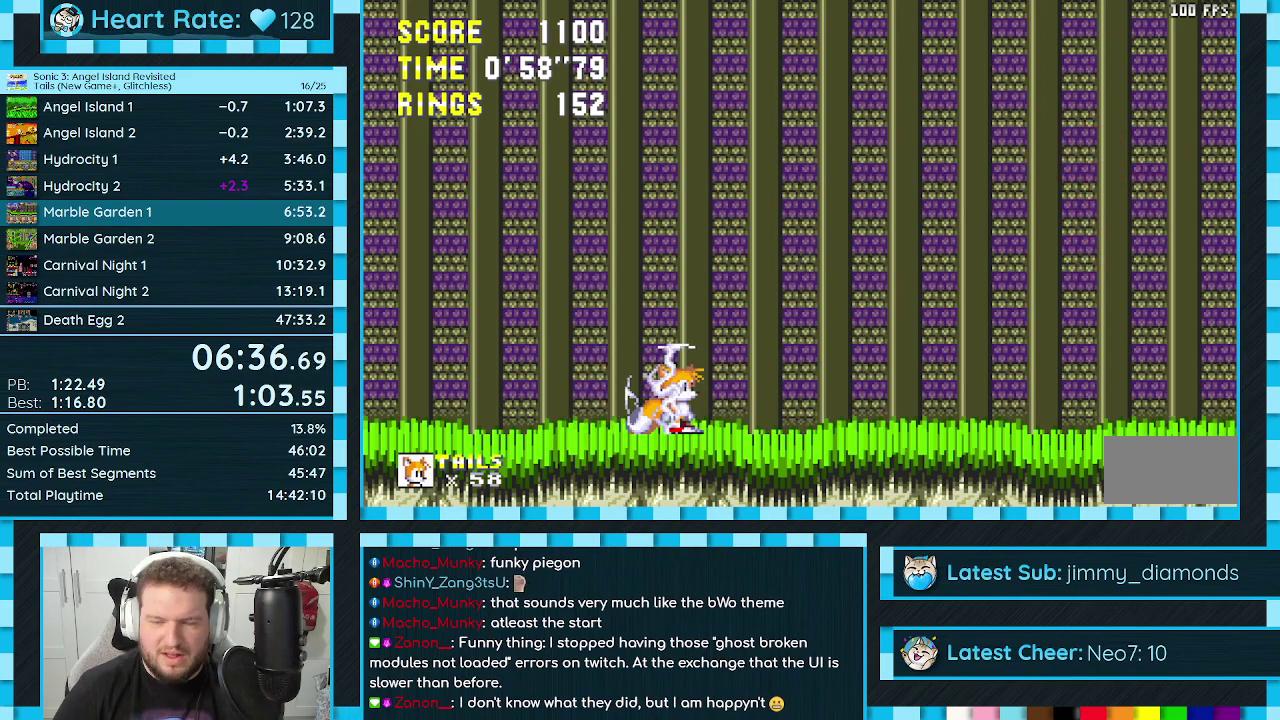
Gameplay with a controller (Xbox layout); each line is a JSON object with the inputs held at the frame after it. "events" lists button and stick changes between this image and that frame as [ms after this image, input, new state], when the widget could be followed in between. Not read: L2 L3 R2 R3.
{"buttons": [], "events": []}
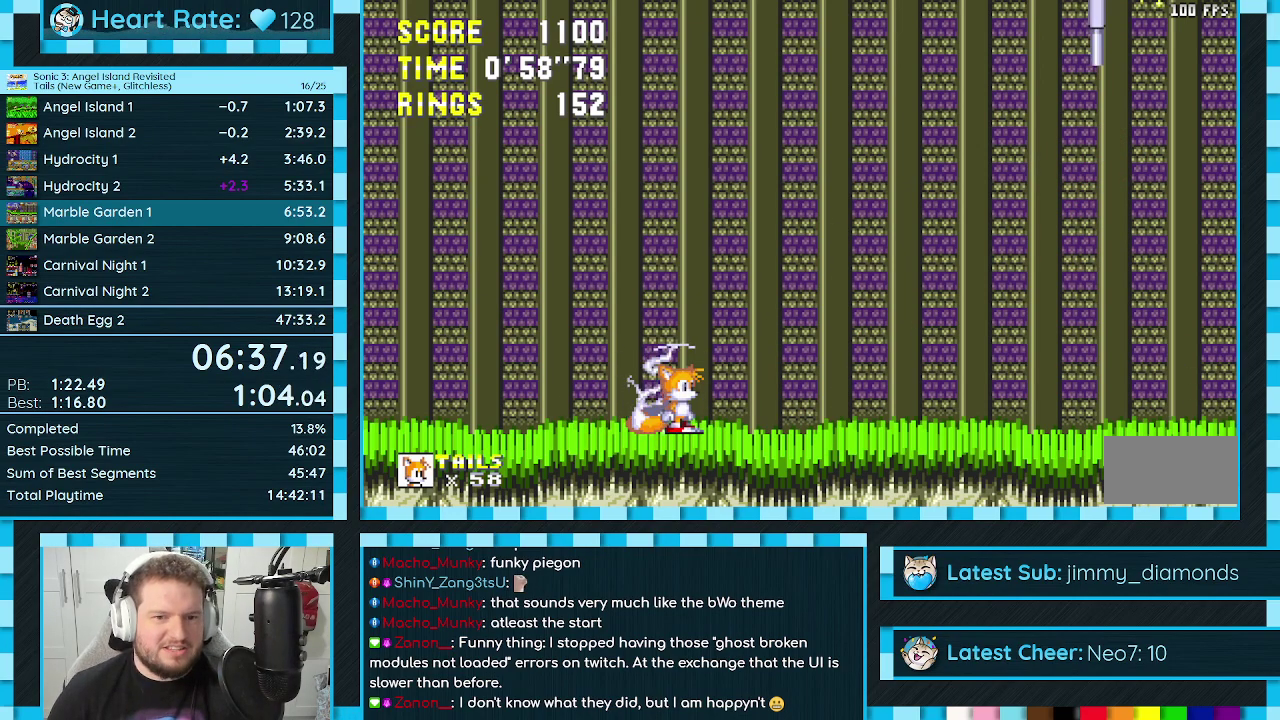
{"buttons": ["DPAD_RIGHT"], "events": [[417, "DPAD_RIGHT", "down"]]}
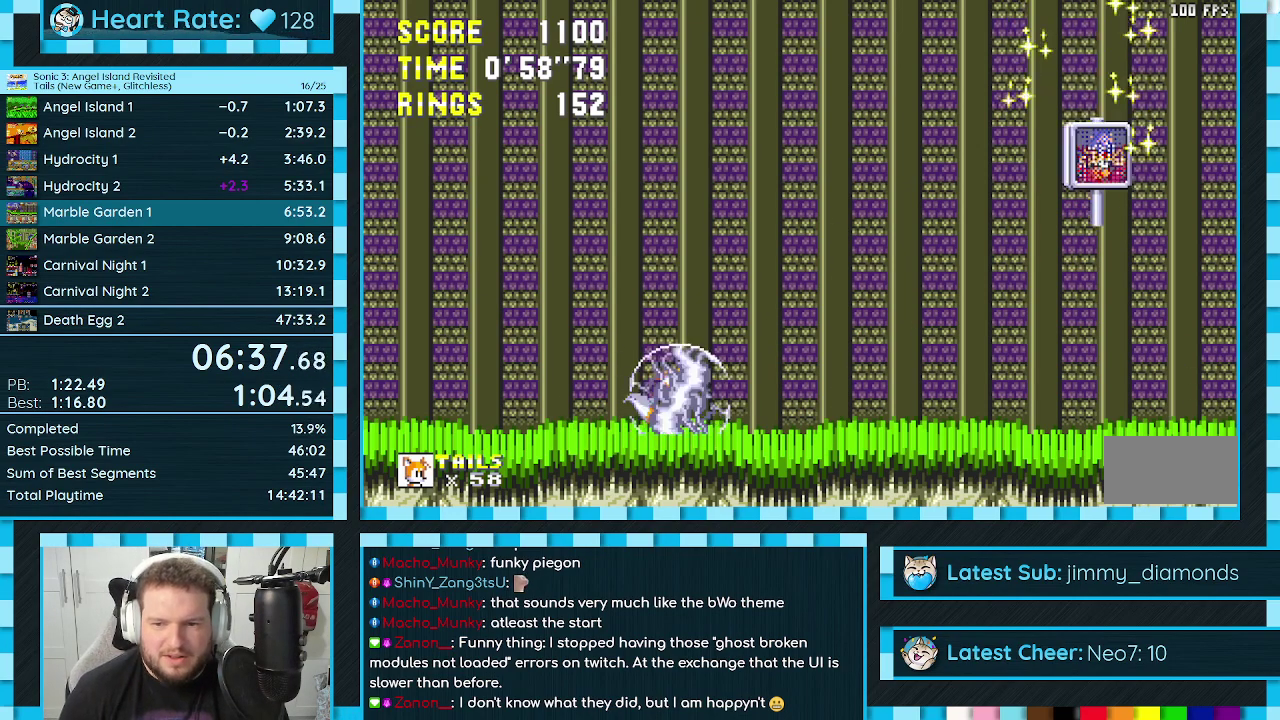
{"buttons": [], "events": [[50, "DPAD_RIGHT", "up"]]}
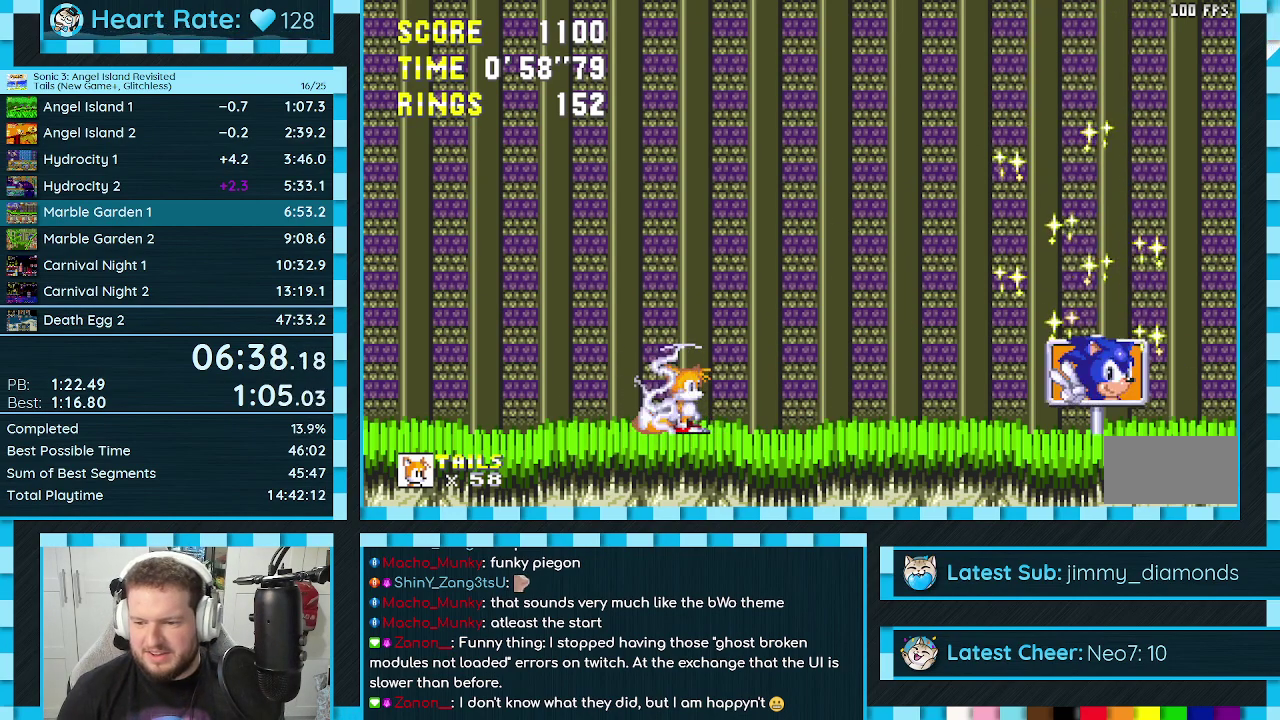
{"buttons": [], "events": []}
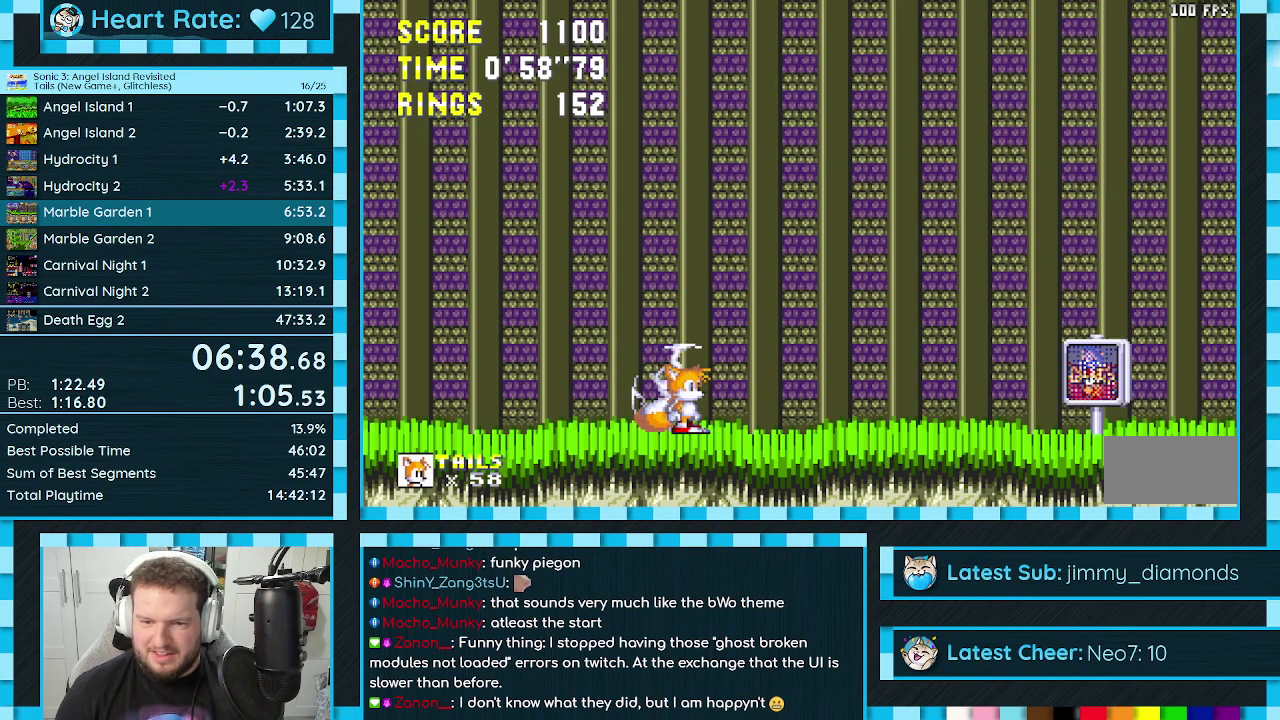
{"buttons": [], "events": []}
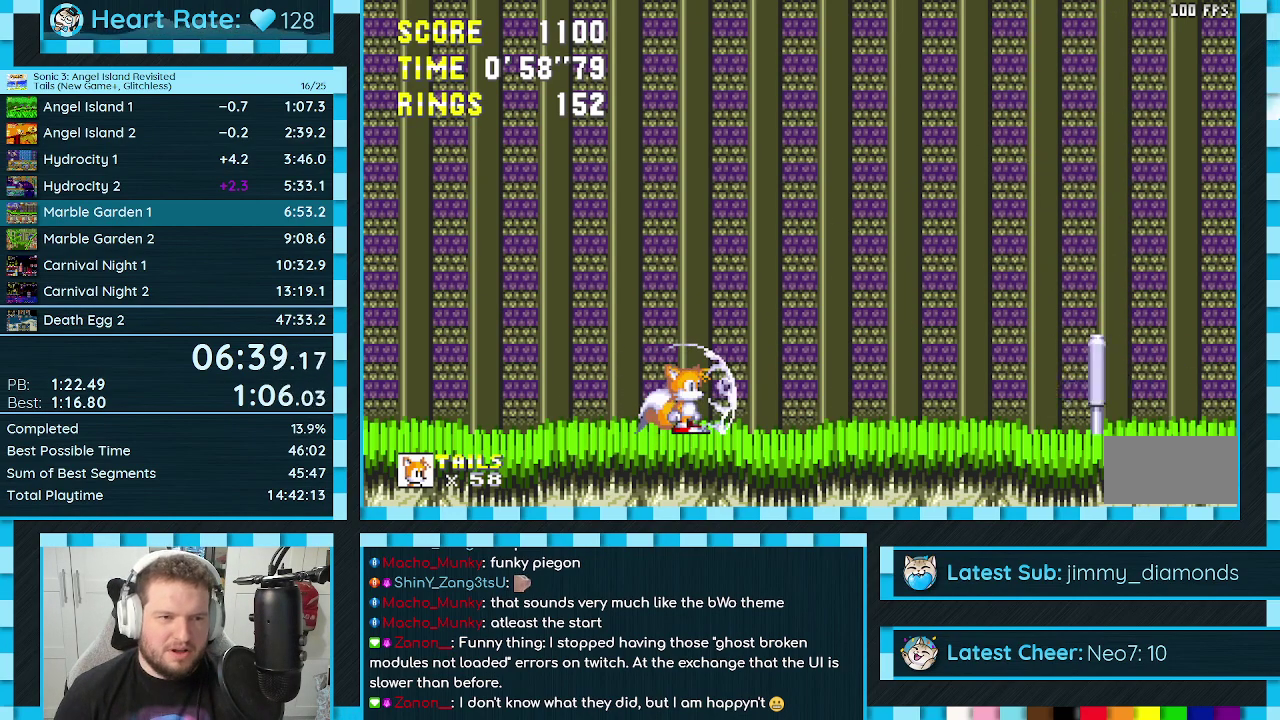
{"buttons": [], "events": []}
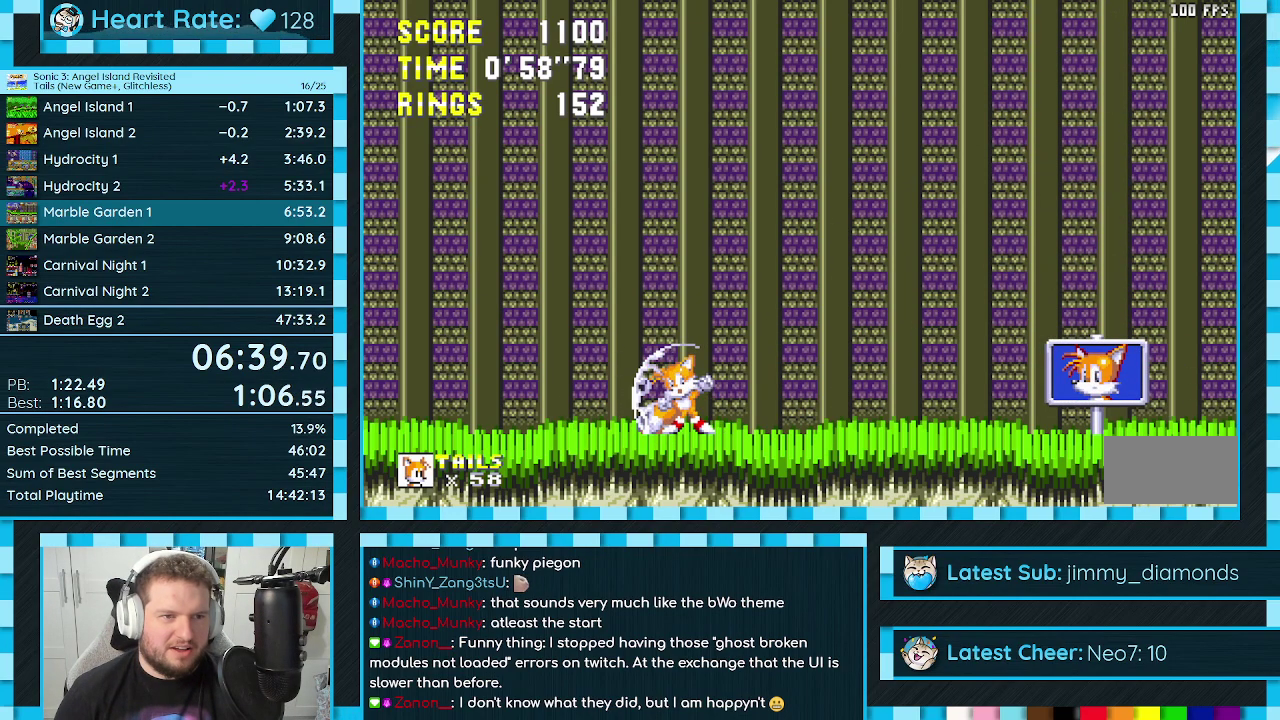
{"buttons": [], "events": []}
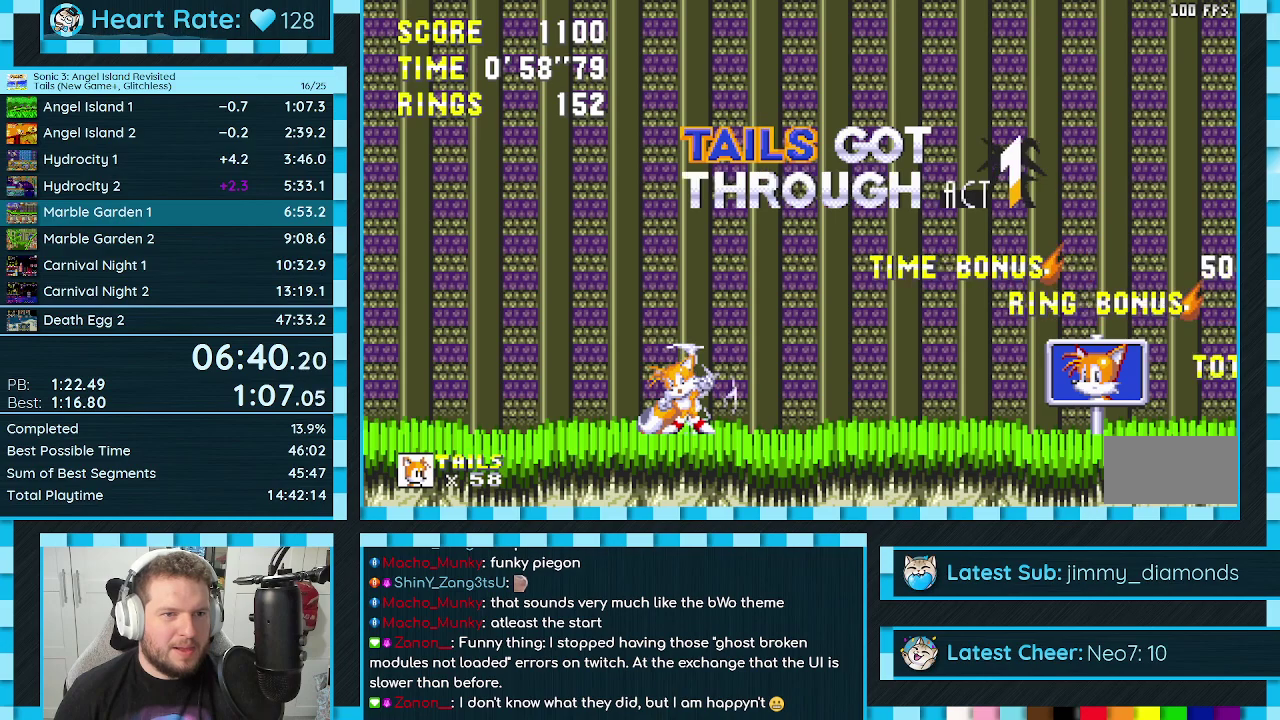
{"buttons": [], "events": []}
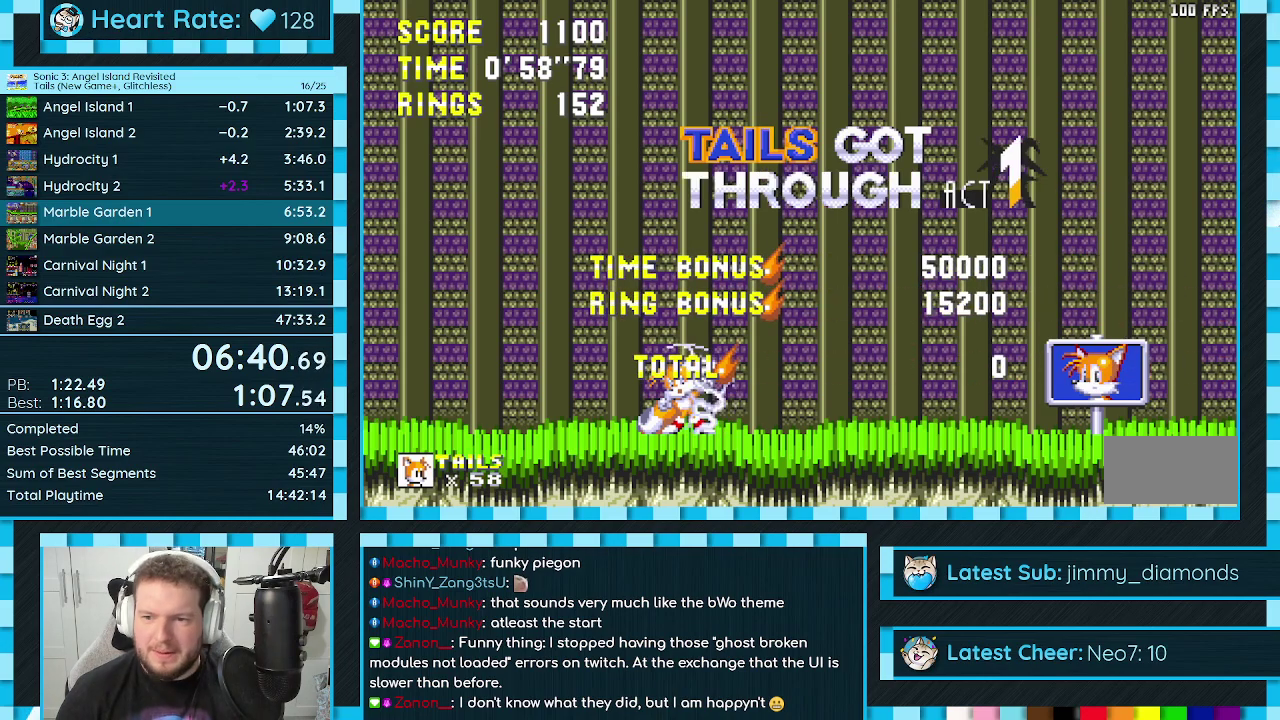
{"buttons": [], "events": []}
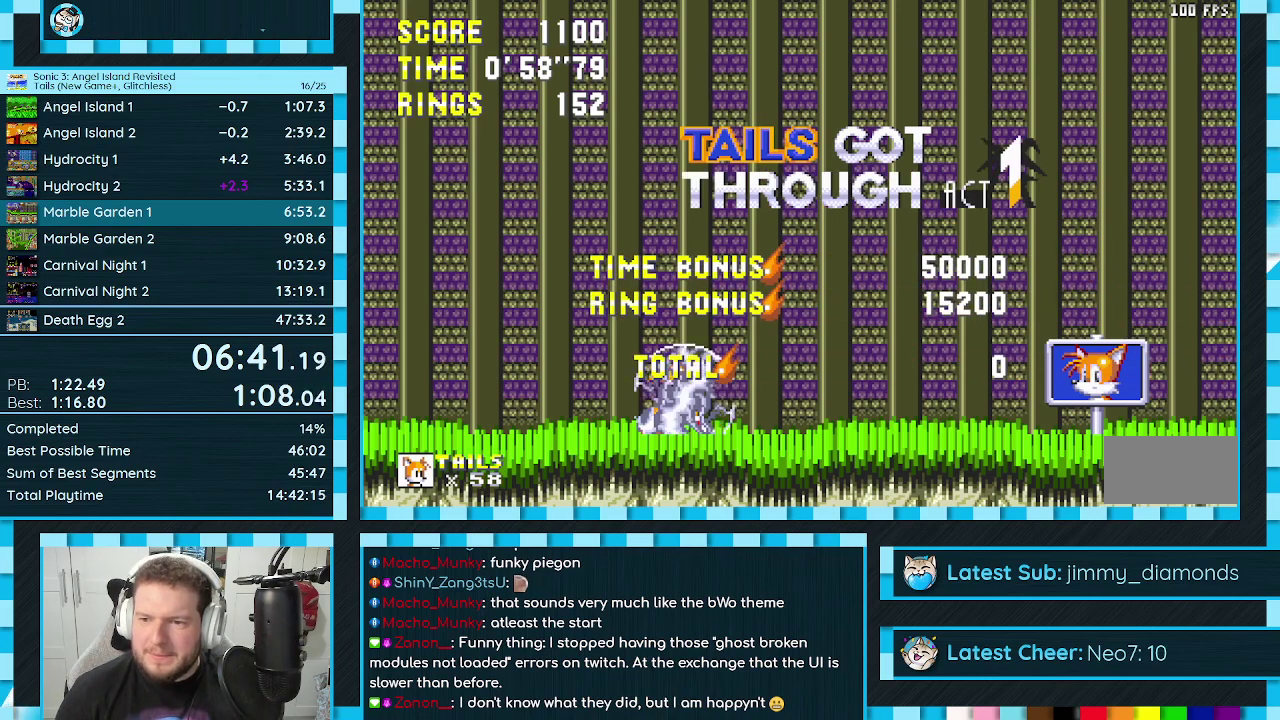
{"buttons": [], "events": []}
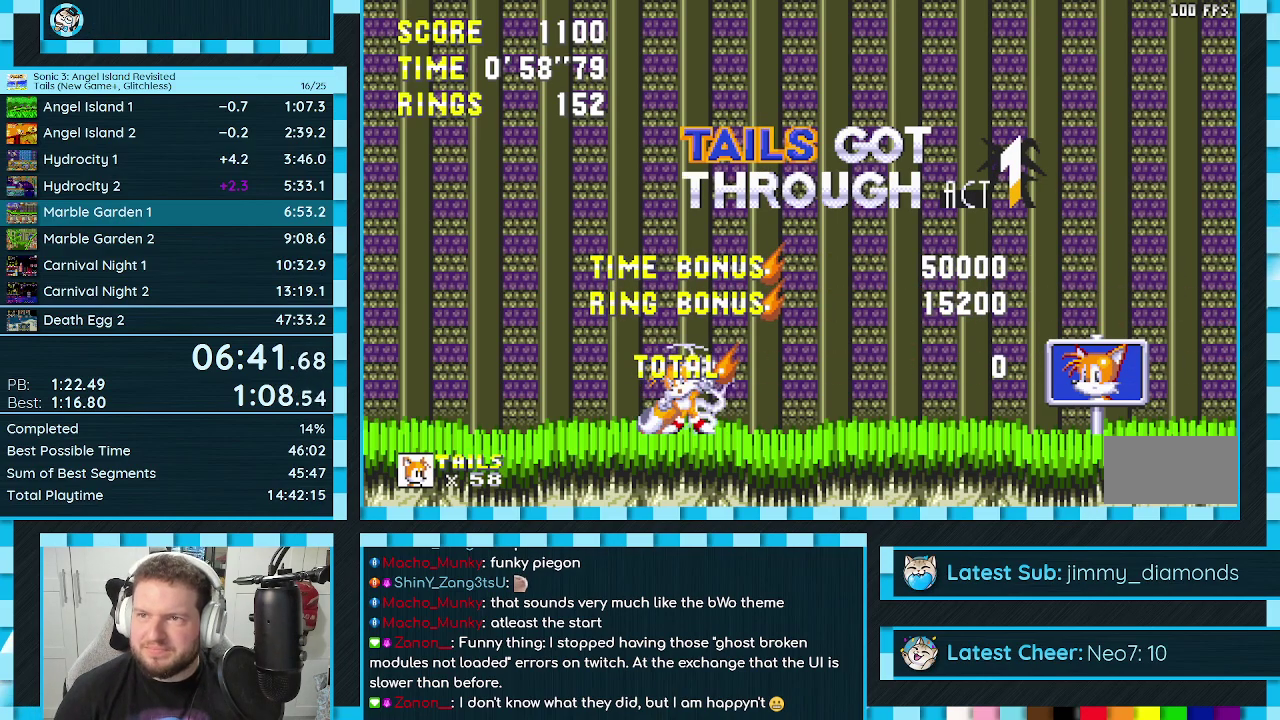
{"buttons": [], "events": []}
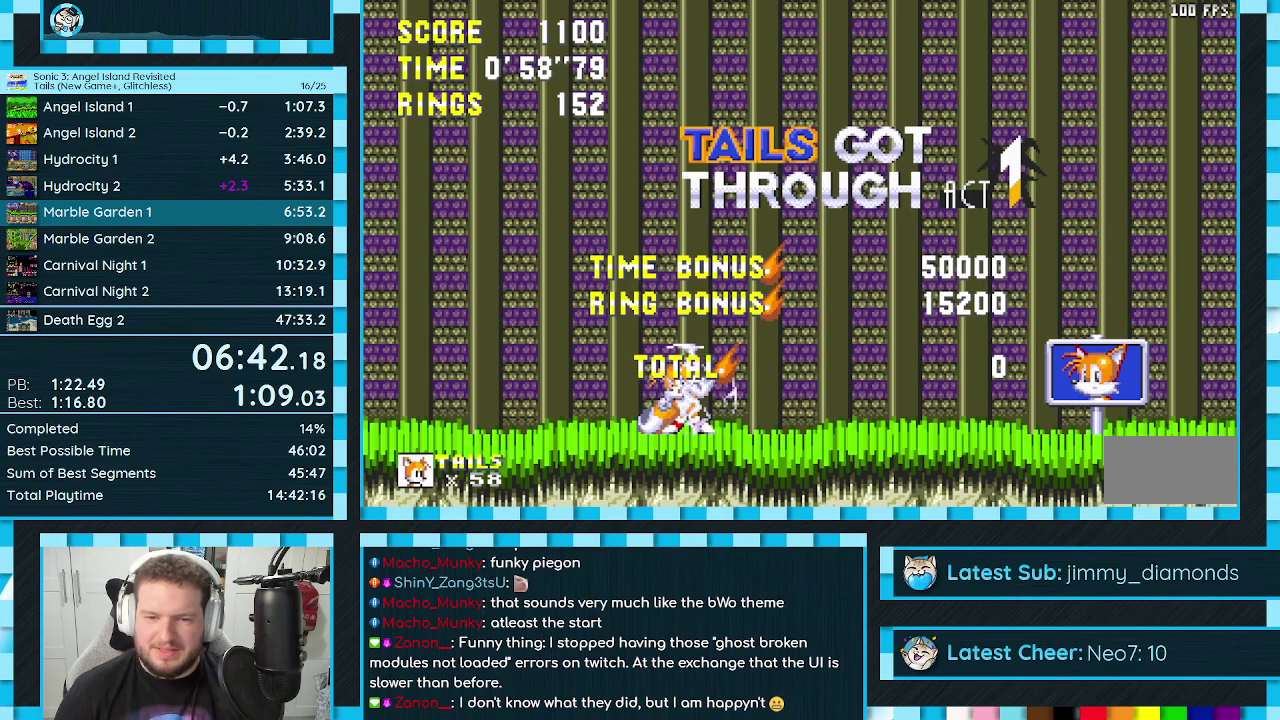
{"buttons": ["A", "B", "C"], "events": [[467, "B", "down"], [467, "C", "down"], [483, "A", "down"]]}
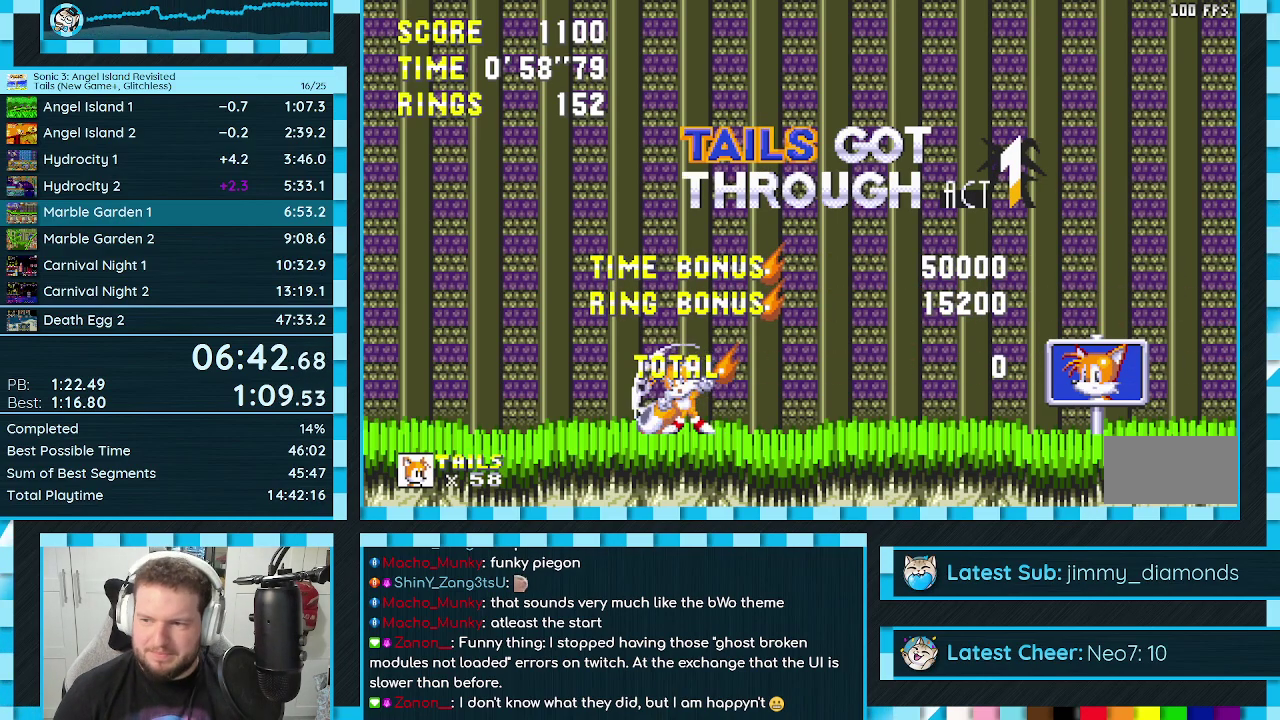
{"buttons": ["A", "B", "C"], "events": []}
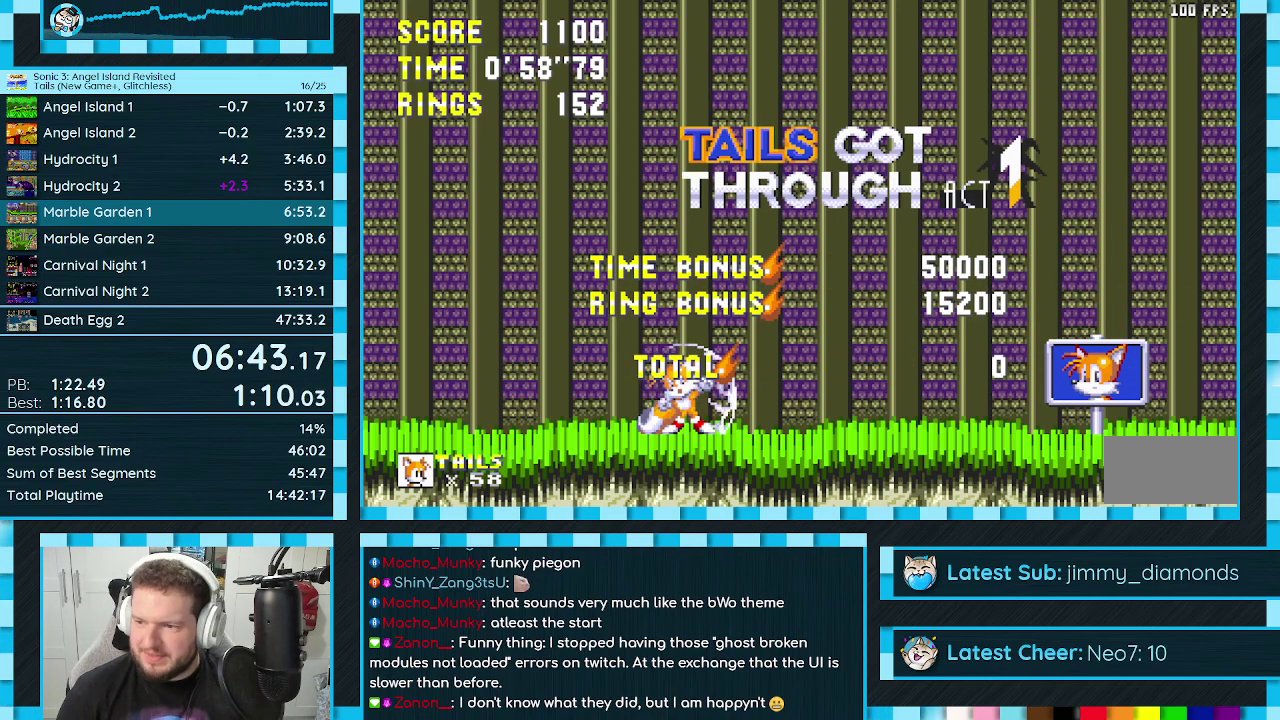
{"buttons": ["A", "B", "C"], "events": []}
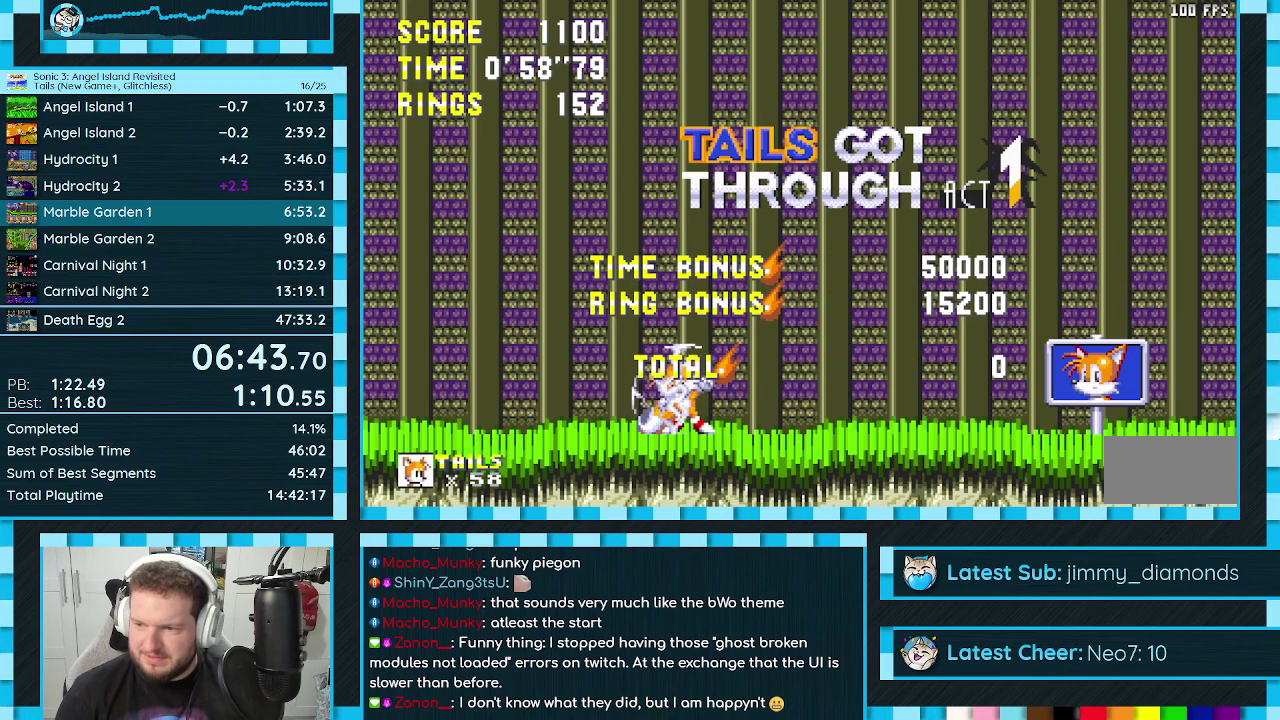
{"buttons": ["A", "B", "C"], "events": []}
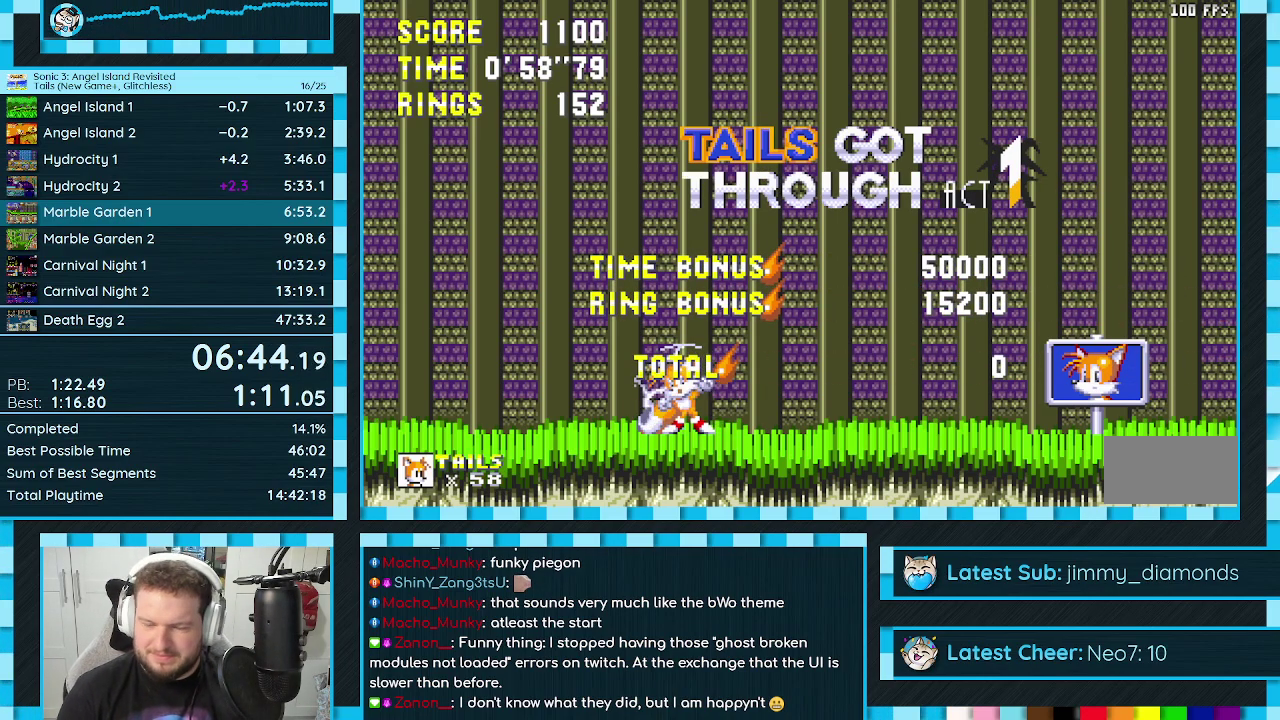
{"buttons": ["A", "B", "C"], "events": []}
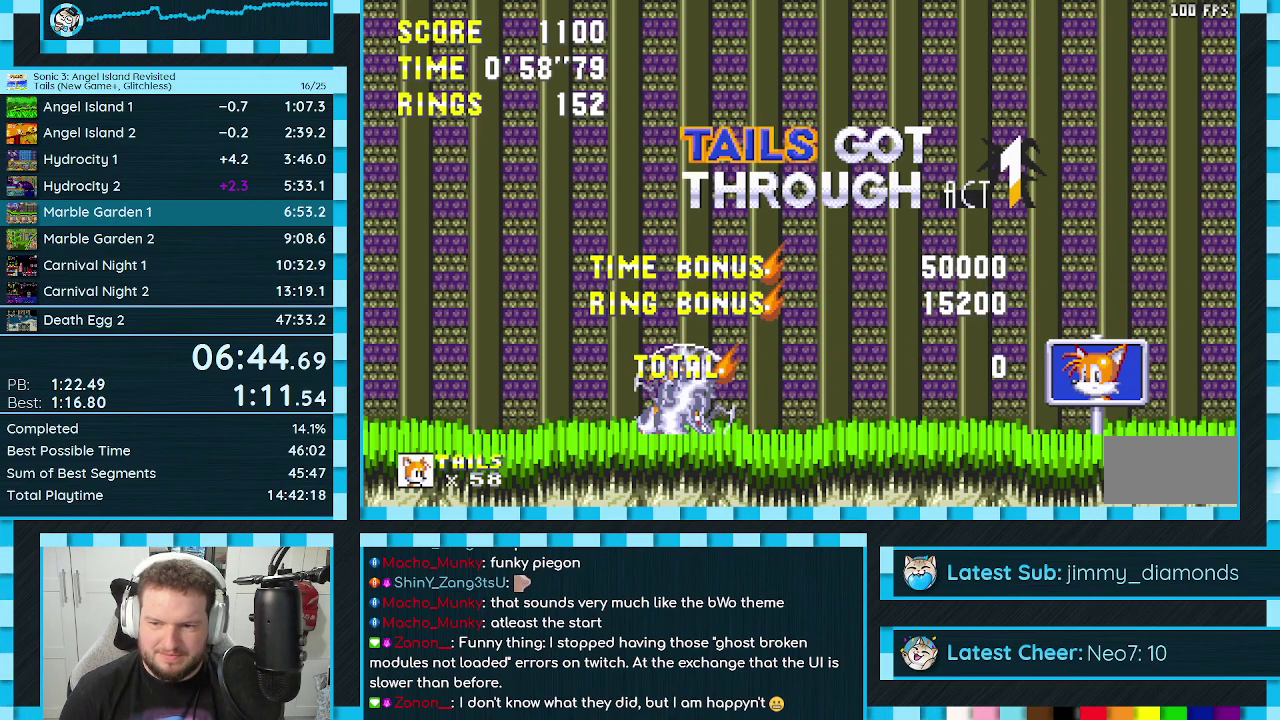
{"buttons": ["A", "B", "C"], "events": []}
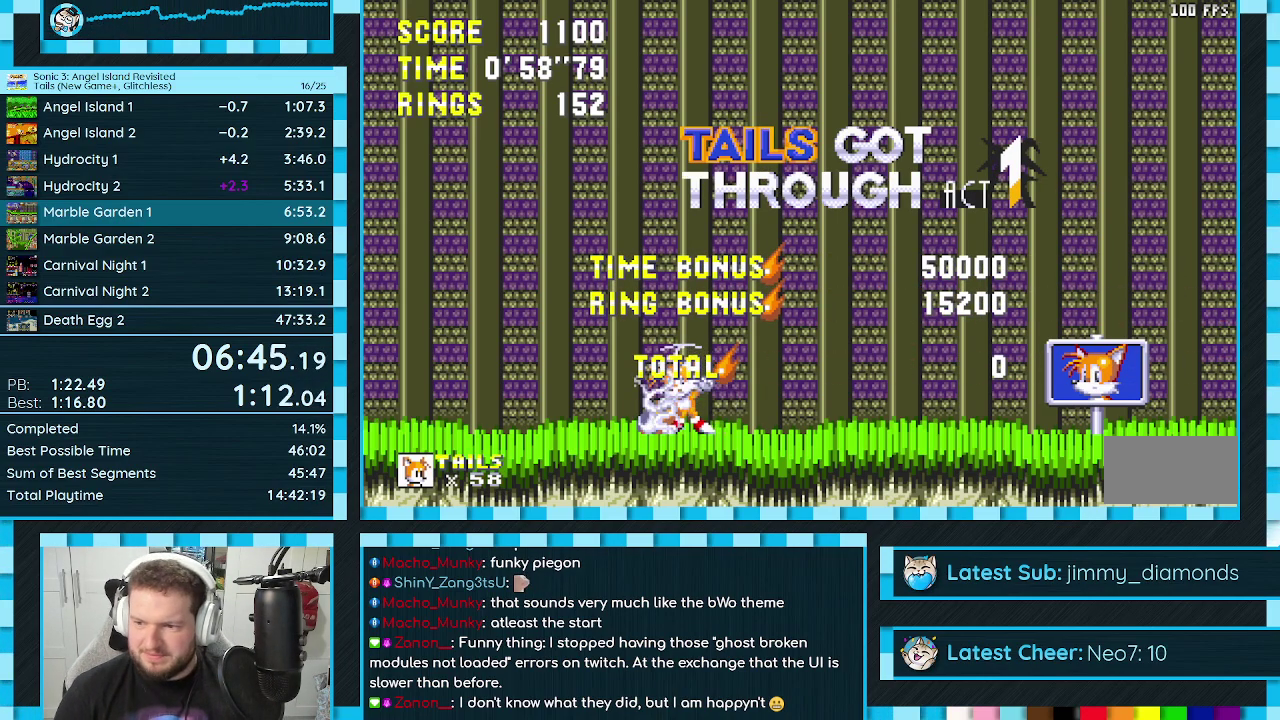
{"buttons": ["A", "B", "C"], "events": []}
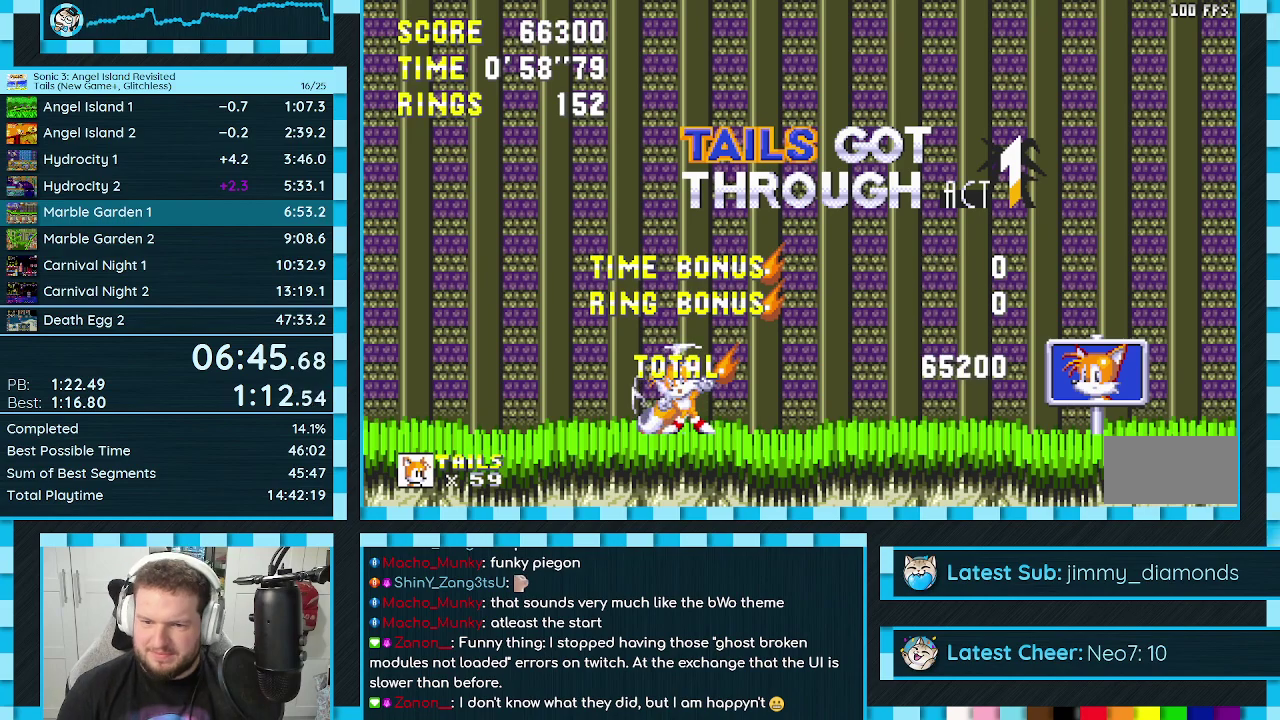
{"buttons": ["C"], "events": [[500, "A", "up"], [500, "B", "up"]]}
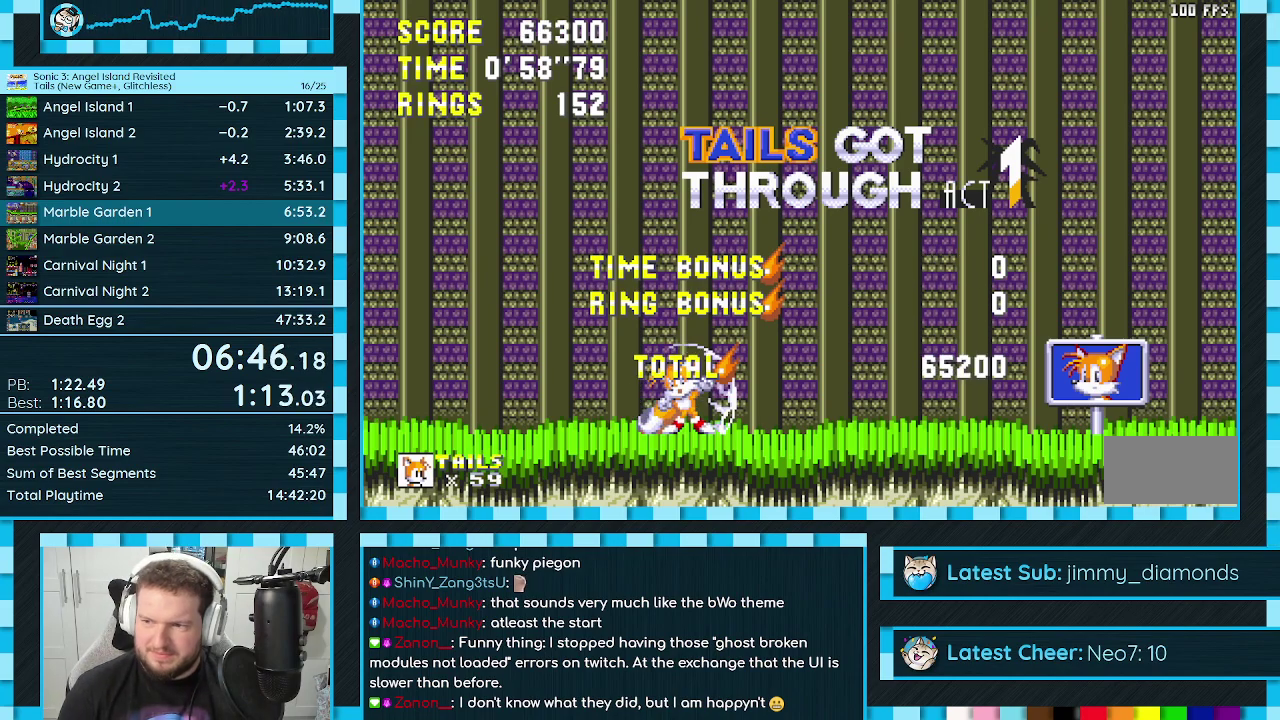
{"buttons": ["DPAD_DOWN"], "events": [[33, "C", "up"], [317, "DPAD_DOWN", "down"]]}
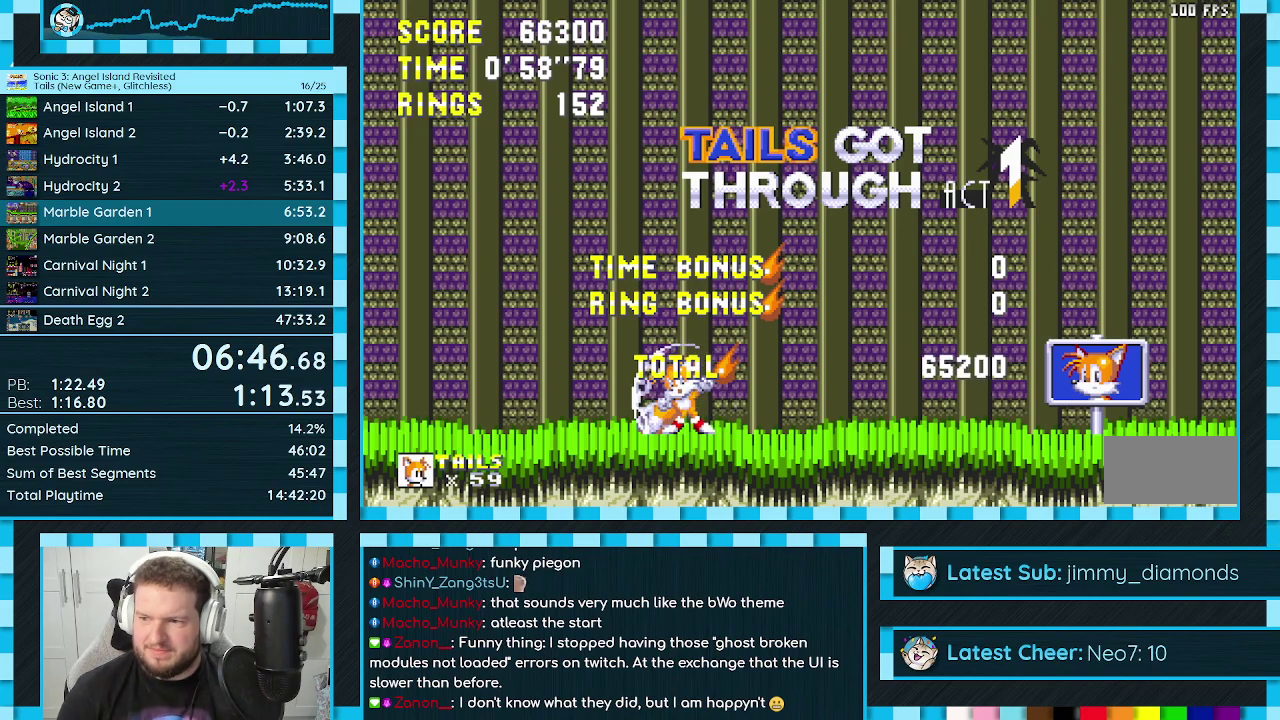
{"buttons": ["DPAD_DOWN"], "events": []}
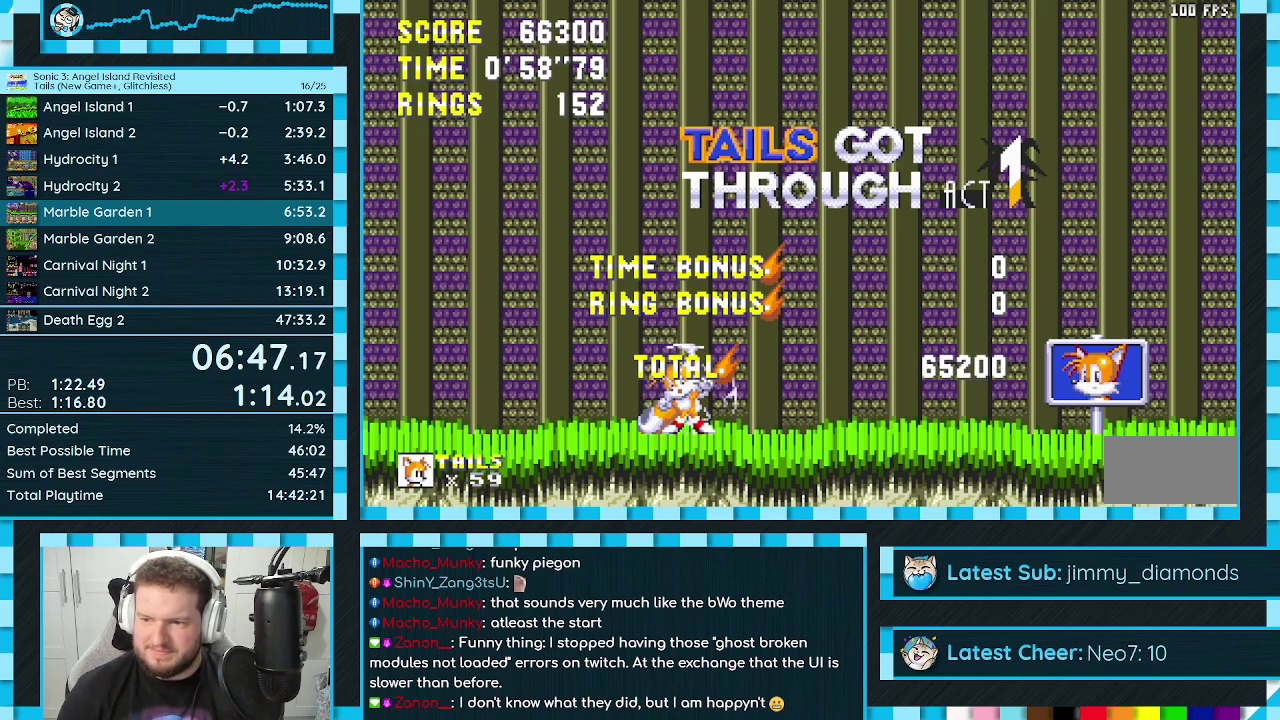
{"buttons": ["DPAD_DOWN"], "events": []}
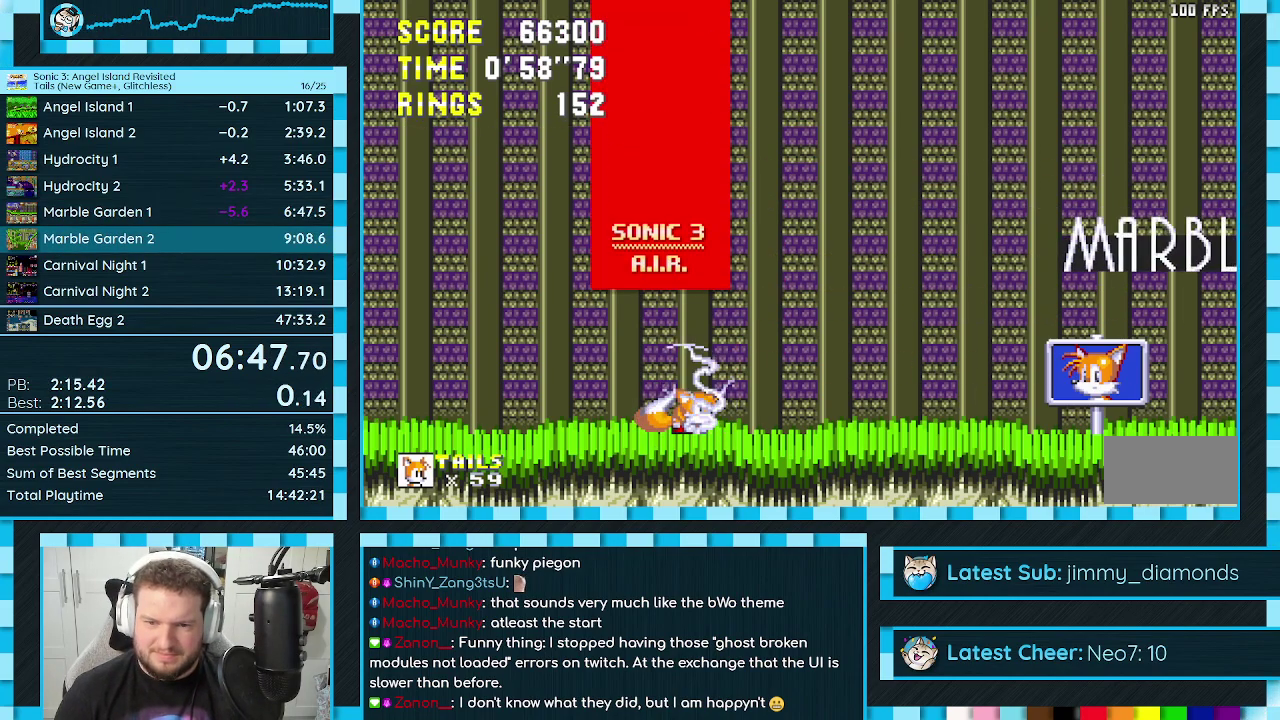
{"buttons": ["B", "C", "DPAD_DOWN"], "events": [[83, "C", "down"], [150, "A", "down"], [167, "C", "up"], [200, "A", "up"], [233, "B", "down"], [233, "C", "down"], [283, "B", "up"], [283, "C", "up"], [300, "A", "down"], [333, "A", "up"], [350, "C", "down"], [367, "B", "down"], [417, "B", "up"], [433, "A", "down"], [433, "C", "up"], [483, "A", "up"], [500, "B", "down"], [500, "C", "down"]]}
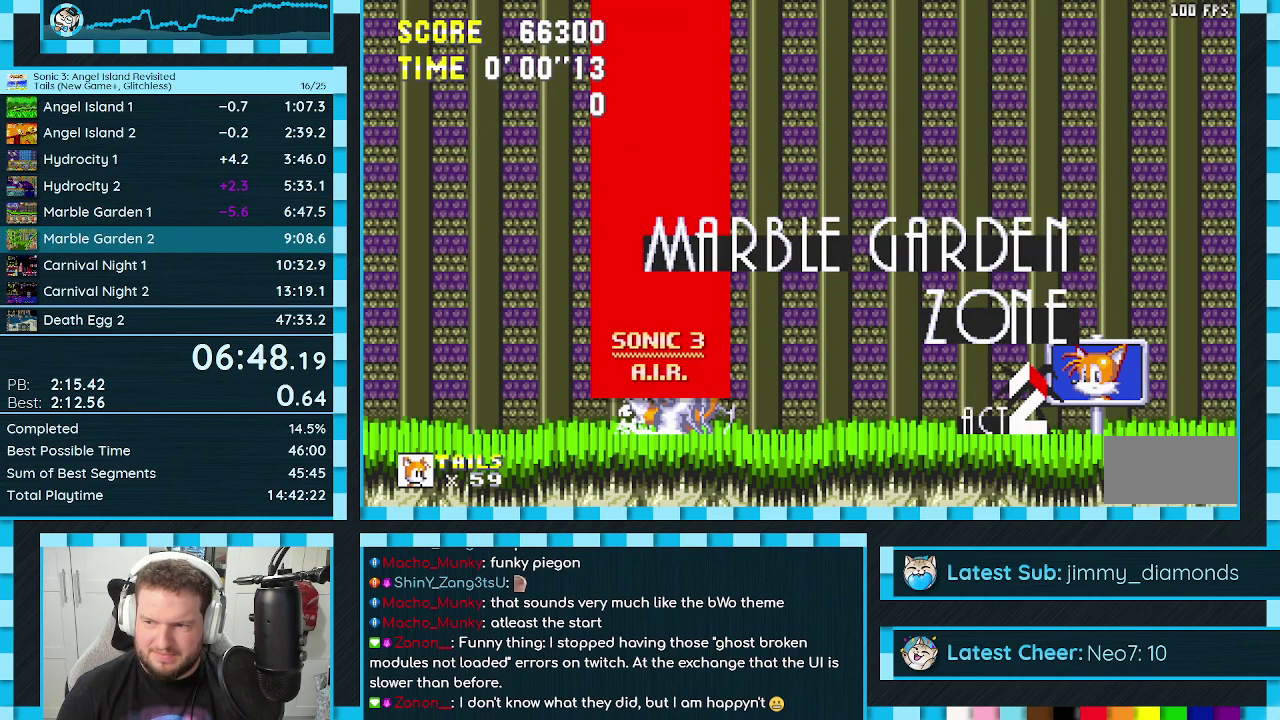
{"buttons": ["A", "DPAD_DOWN"], "events": [[33, "B", "up"], [50, "C", "up"], [67, "A", "down"], [117, "A", "up"], [133, "B", "down"], [133, "C", "down"], [167, "B", "up"], [183, "C", "up"], [200, "A", "down"], [233, "A", "up"], [267, "B", "down"], [267, "C", "down"], [283, "B", "up"], [317, "C", "up"], [333, "A", "down"], [367, "A", "up"], [383, "B", "down"], [383, "C", "down"], [433, "B", "up"], [433, "C", "up"], [467, "A", "down"]]}
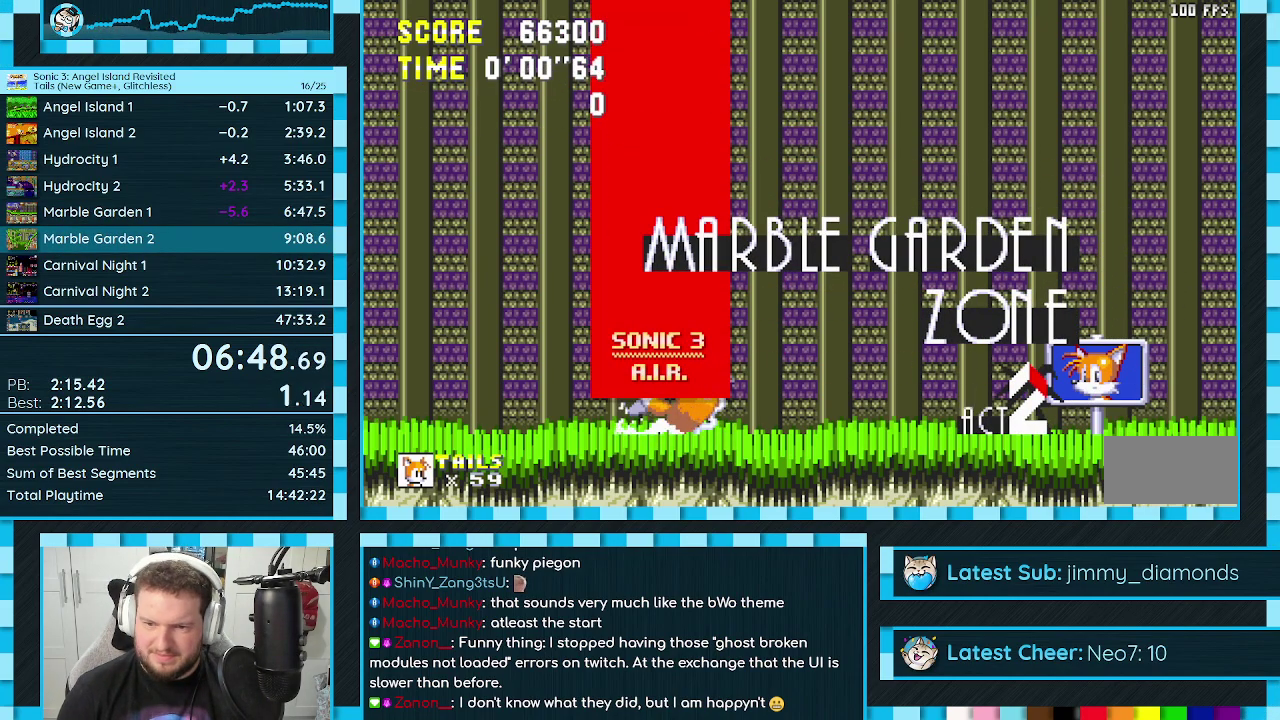
{"buttons": ["A", "DPAD_DOWN"], "events": [[17, "A", "up"], [17, "B", "down"], [17, "C", "down"], [67, "B", "up"], [67, "C", "up"], [83, "A", "down"], [150, "A", "up"], [350, "A", "down"], [400, "A", "up"], [400, "B", "down"], [400, "C", "down"], [450, "A", "down"], [450, "B", "up"], [450, "C", "up"]]}
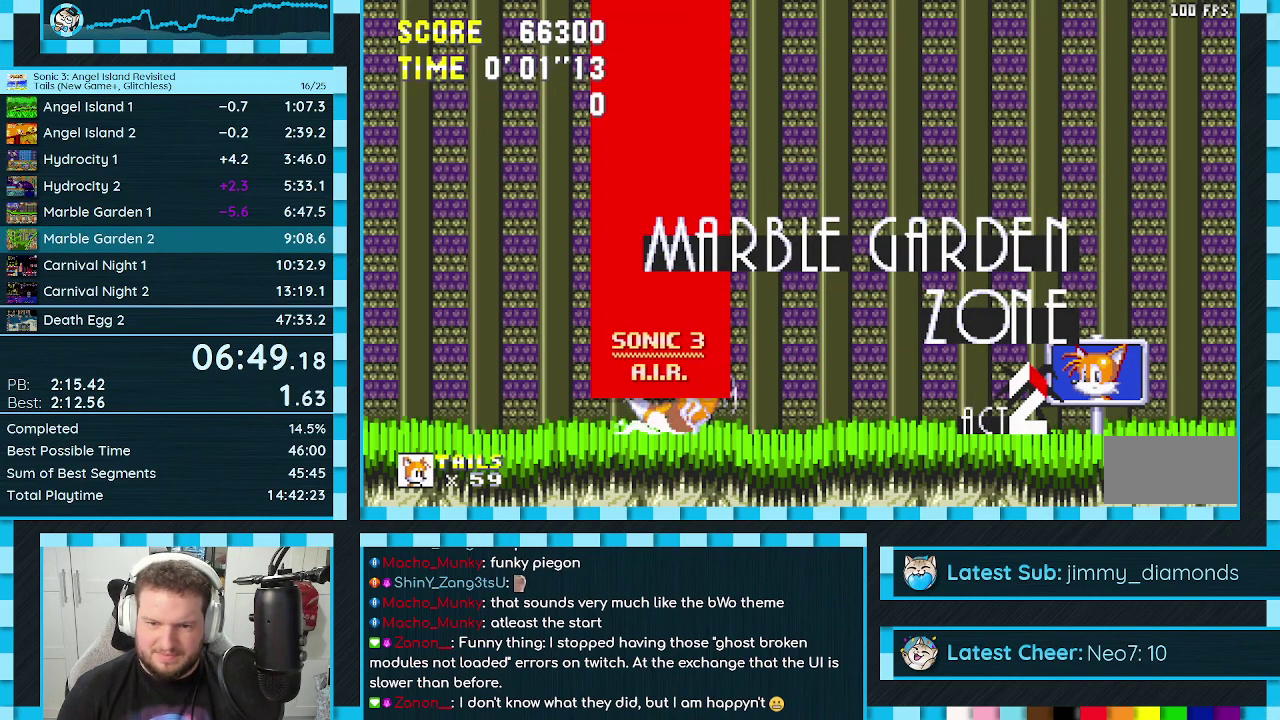
{"buttons": ["B", "C", "DPAD_DOWN"], "events": [[17, "C", "down"], [33, "A", "up"], [67, "C", "up"], [83, "A", "down"], [133, "B", "down"], [133, "C", "down"], [150, "A", "up"], [183, "B", "up"], [183, "C", "up"], [200, "A", "down"], [233, "C", "down"], [250, "A", "up"], [283, "C", "up"], [333, "C", "down"], [350, "B", "down"], [400, "B", "up"], [417, "A", "down"], [467, "A", "up"], [483, "B", "down"]]}
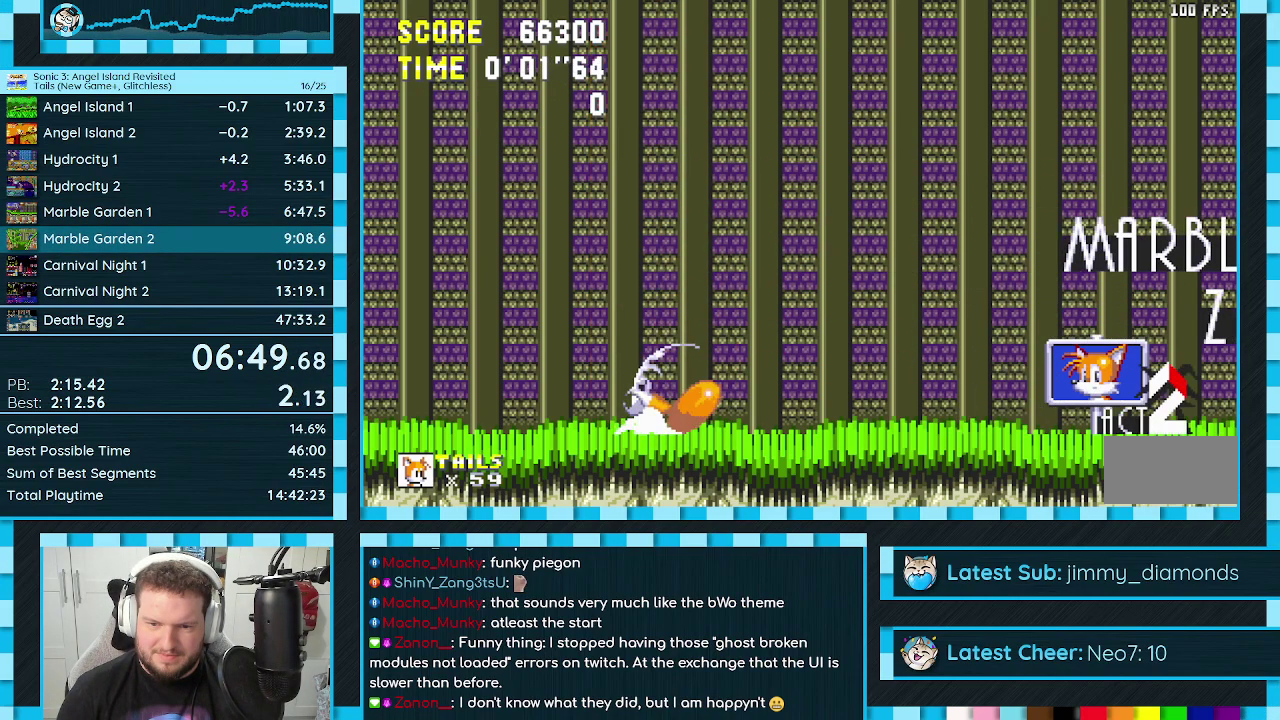
{"buttons": ["DPAD_RIGHT"], "events": [[33, "A", "down"], [133, "C", "up"], [150, "B", "up"], [183, "A", "up"], [217, "DPAD_DOWN", "up"], [267, "DPAD_RIGHT", "down"], [350, "A", "down"], [483, "A", "up"]]}
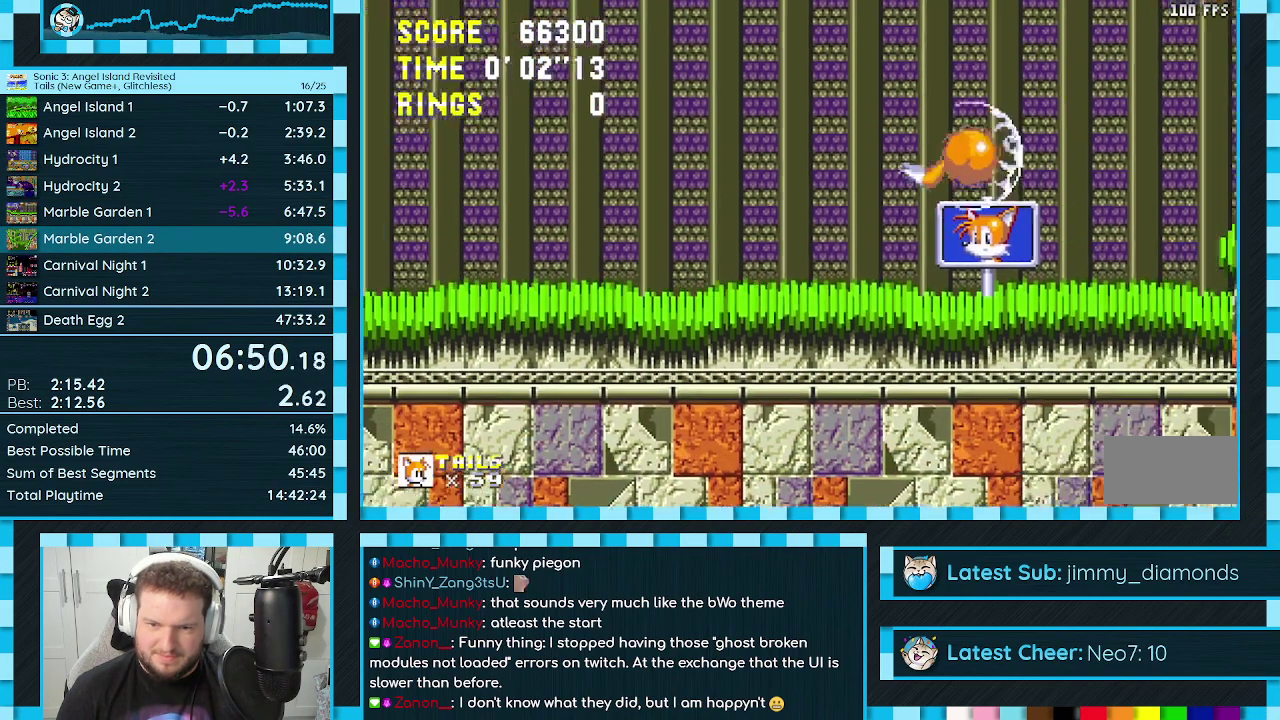
{"buttons": ["DPAD_RIGHT"], "events": []}
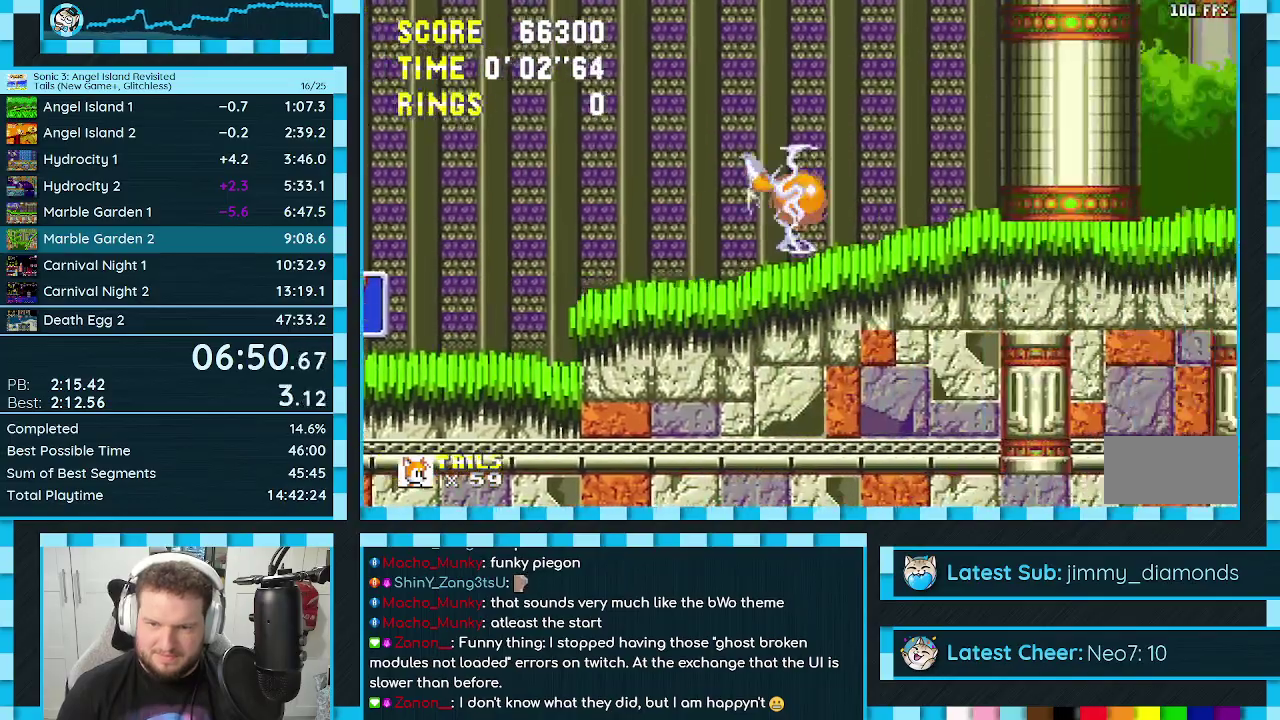
{"buttons": ["B", "C", "DPAD_DOWN"], "events": [[233, "DPAD_RIGHT", "up"], [317, "DPAD_DOWN", "down"], [367, "C", "down"], [400, "A", "down"], [417, "C", "up"], [450, "A", "up"], [467, "B", "down"], [467, "C", "down"]]}
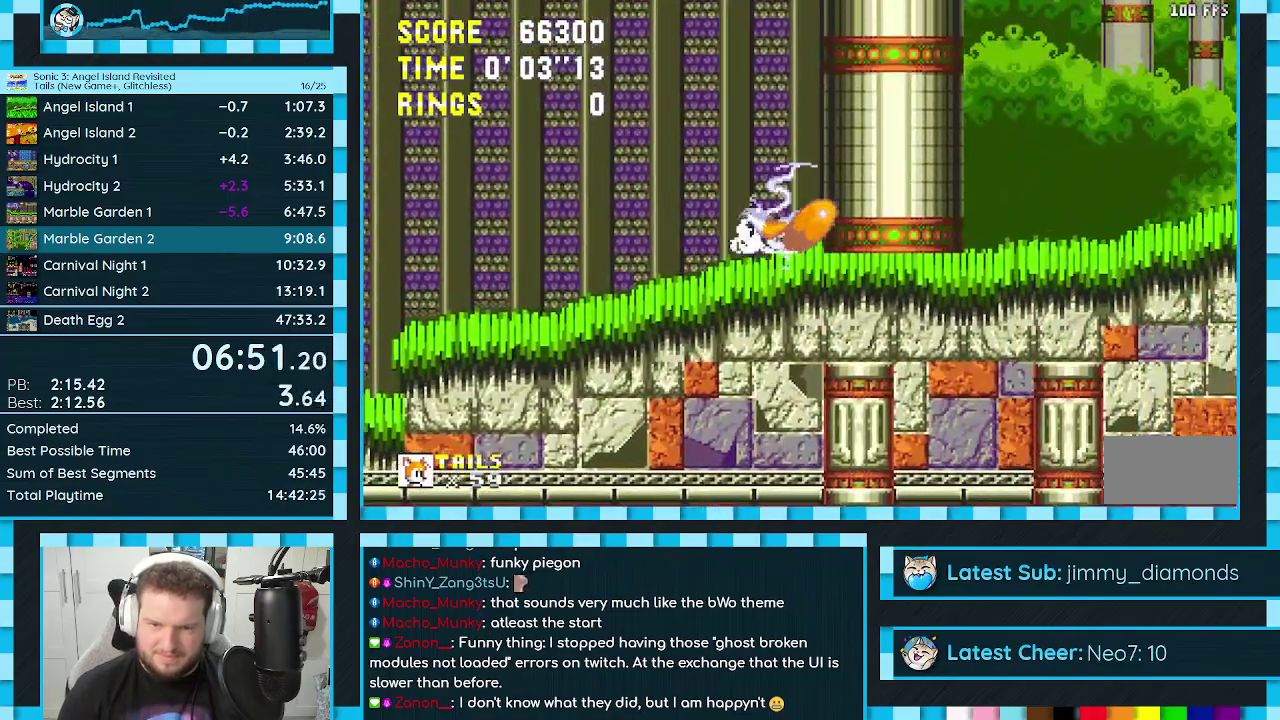
{"buttons": ["DPAD_RIGHT"], "events": [[17, "A", "down"], [33, "B", "up"], [33, "C", "up"], [83, "A", "up"], [83, "B", "down"], [83, "C", "down"], [133, "A", "down"], [183, "B", "up"], [200, "A", "up"], [200, "C", "up"], [217, "DPAD_DOWN", "up"], [467, "DPAD_RIGHT", "down"]]}